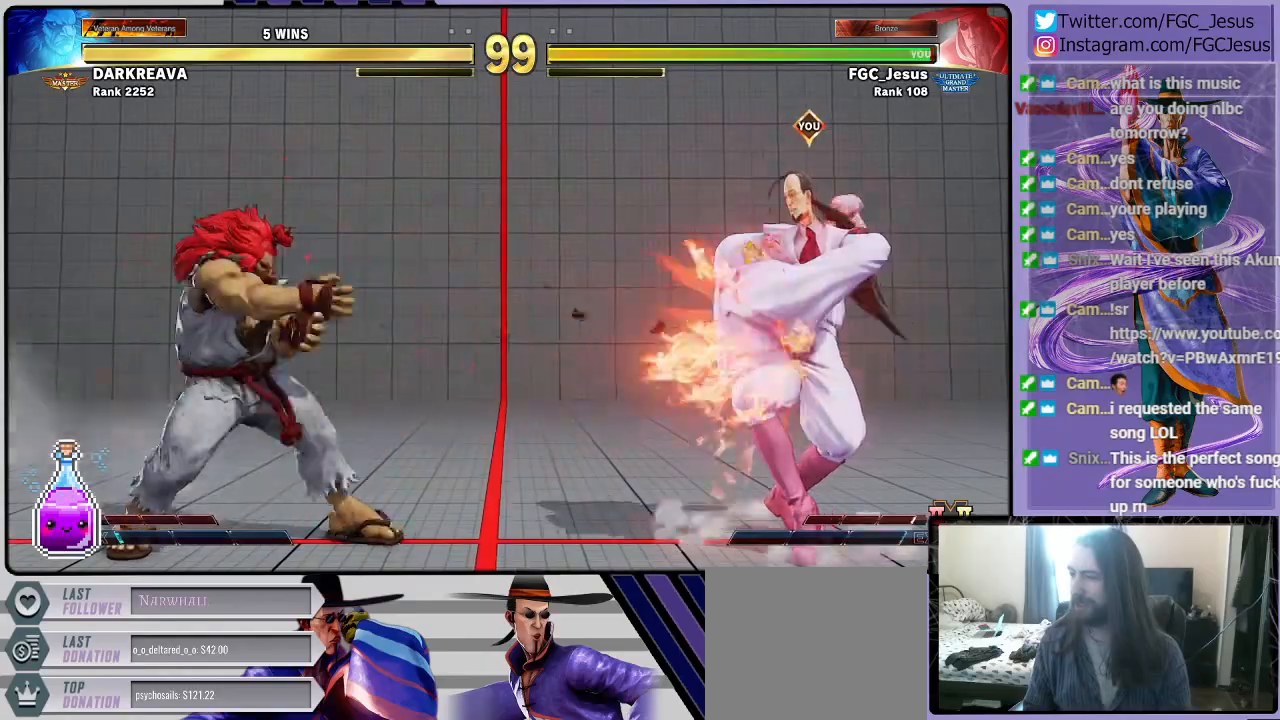
Gameplay with a controller (PlayStation layout); each line is a JSON object with the inputs held at the frame after it. "events" lists button and stick changes between this image and that frame as [ms after this image, input, new state], when the widget could be followed in between.
{"buttons": [], "left_stick": "center", "right_stick": "center", "events": [[200, "DPAD_RIGHT", "up"]]}
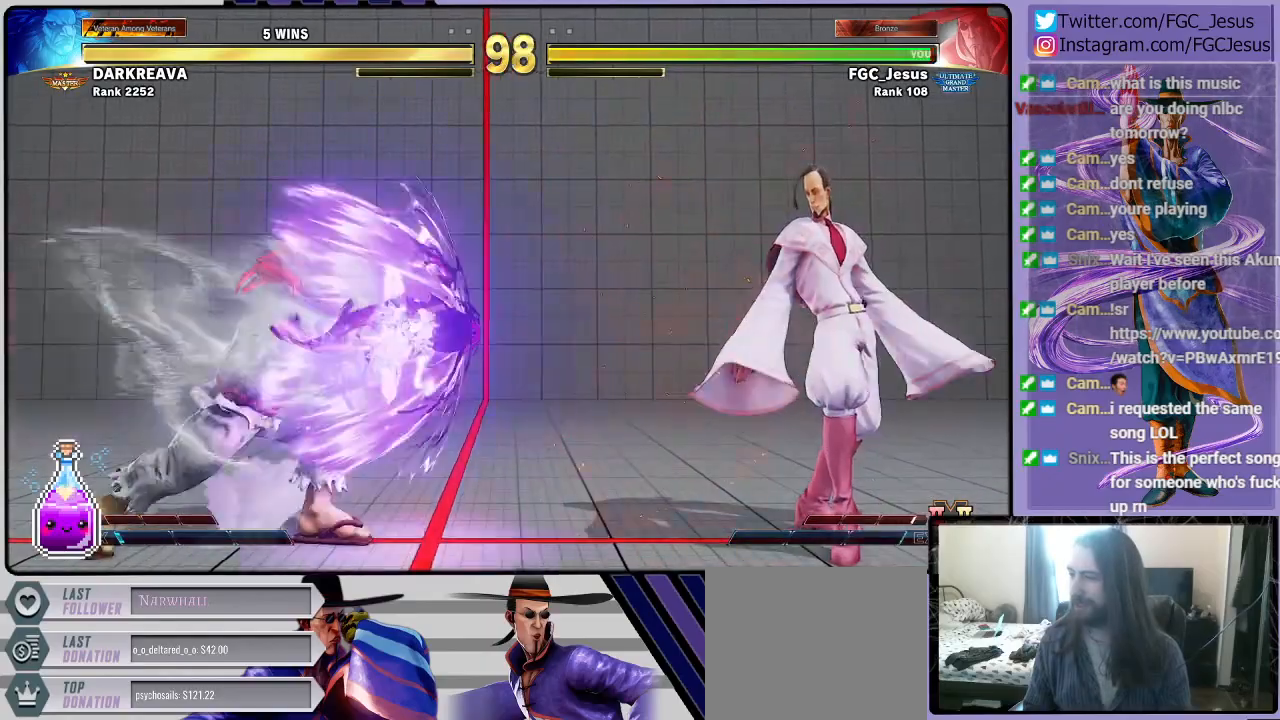
{"buttons": ["DPAD_DOWN", "DPAD_RIGHT"], "left_stick": "center", "right_stick": "center", "events": [[134, "DPAD_RIGHT", "down"], [167, "DPAD_DOWN", "down"], [300, "L1", "down"], [434, "L1", "up"]]}
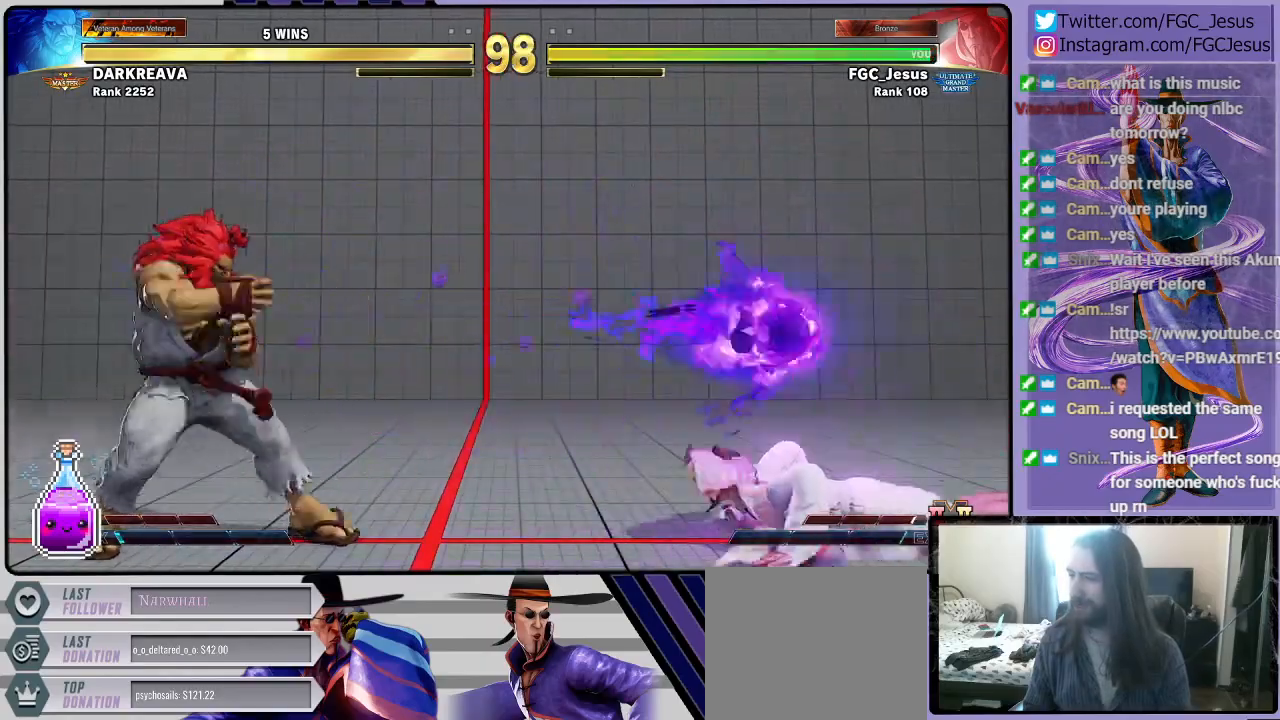
{"buttons": ["DPAD_DOWN", "DPAD_RIGHT"], "left_stick": "center", "right_stick": "center", "events": [[233, "CIRCLE", "down"], [500, "CIRCLE", "up"]]}
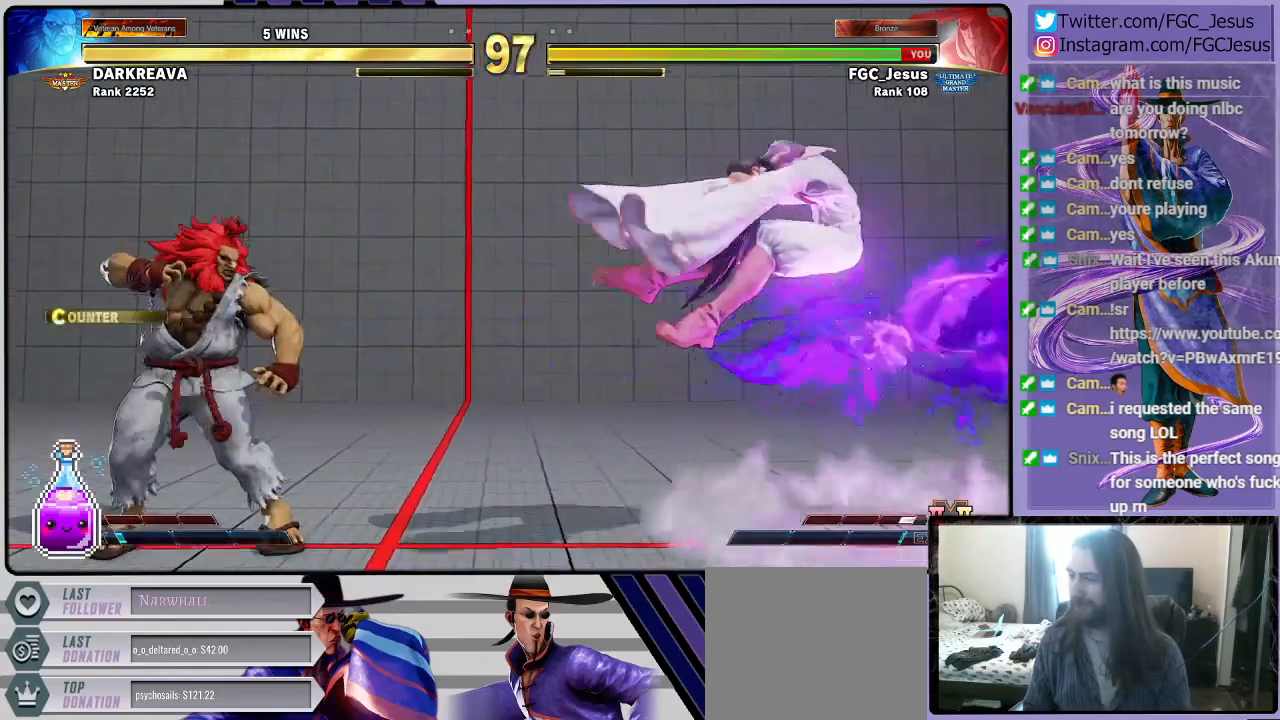
{"buttons": [], "left_stick": "center", "right_stick": "center", "events": [[200, "DPAD_DOWN", "up"], [234, "DPAD_RIGHT", "up"], [267, "R1", "down"], [267, "SQUARE", "down"], [267, "TRIANGLE", "down"], [300, "CROSS", "down"], [367, "R1", "up"], [367, "TRIANGLE", "up"], [401, "CROSS", "up"], [401, "SQUARE", "up"]]}
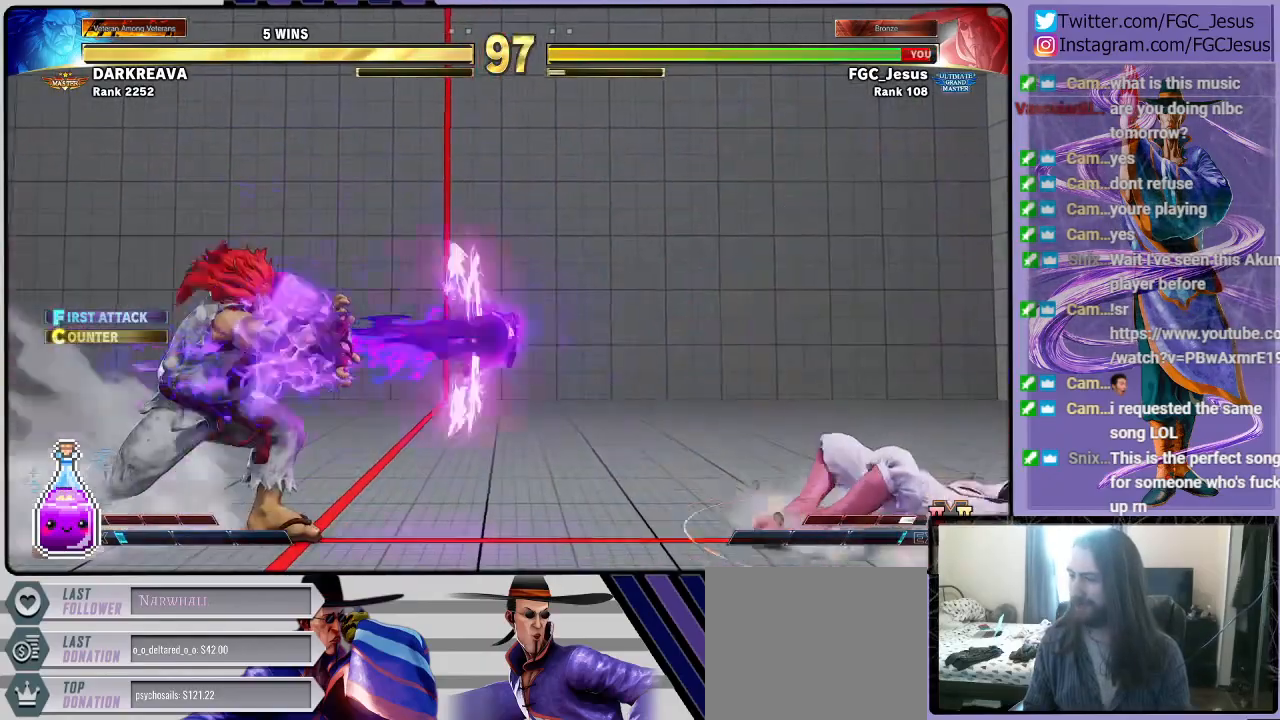
{"buttons": [], "left_stick": "center", "right_stick": "center", "events": []}
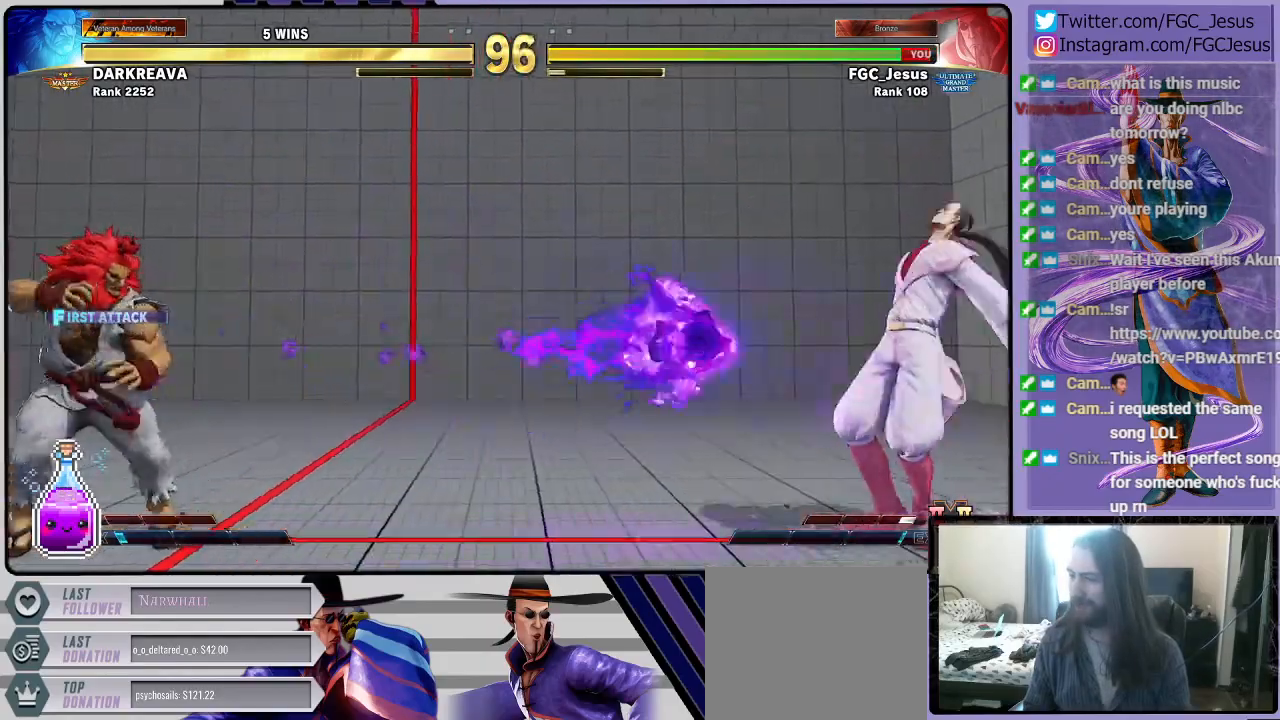
{"buttons": [], "left_stick": "center", "right_stick": "center", "events": [[67, "DPAD_RIGHT", "down"], [367, "DPAD_RIGHT", "up"]]}
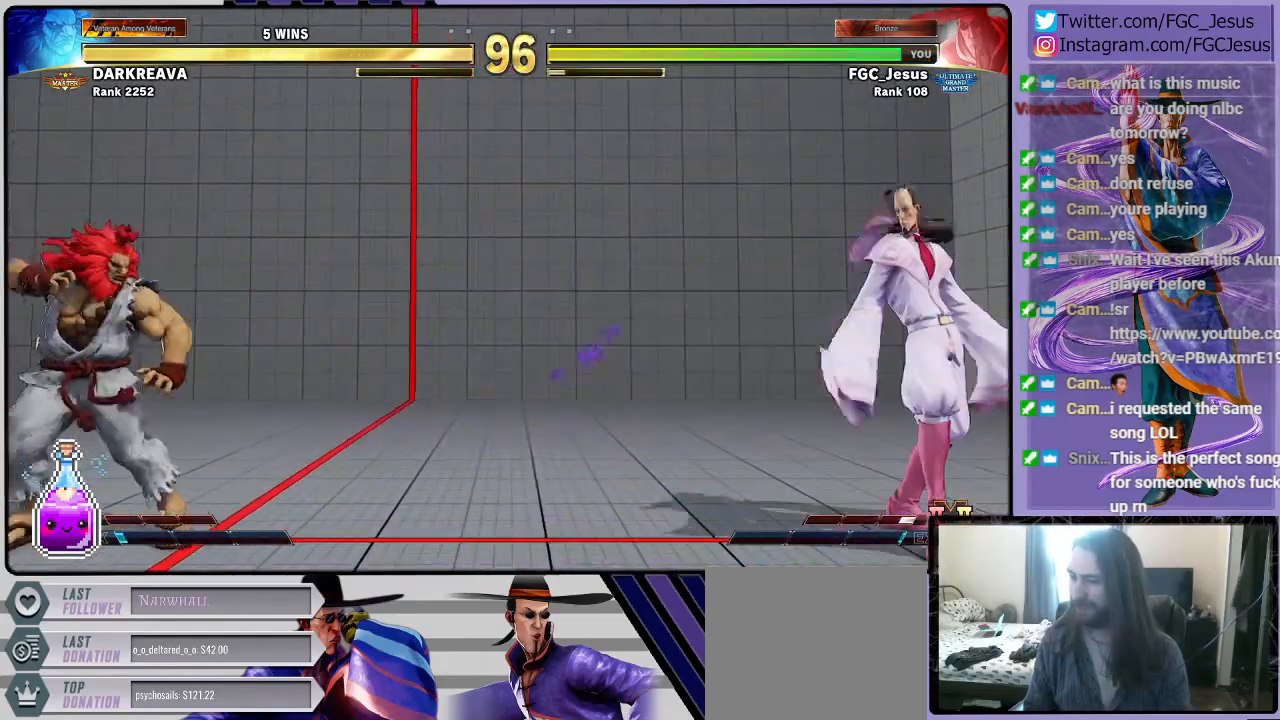
{"buttons": ["DPAD_LEFT"], "left_stick": "center", "right_stick": "center", "events": [[33, "DPAD_LEFT", "down"], [367, "DPAD_DOWN", "down"], [400, "DPAD_LEFT", "up"], [467, "DPAD_LEFT", "down"], [500, "DPAD_DOWN", "up"]]}
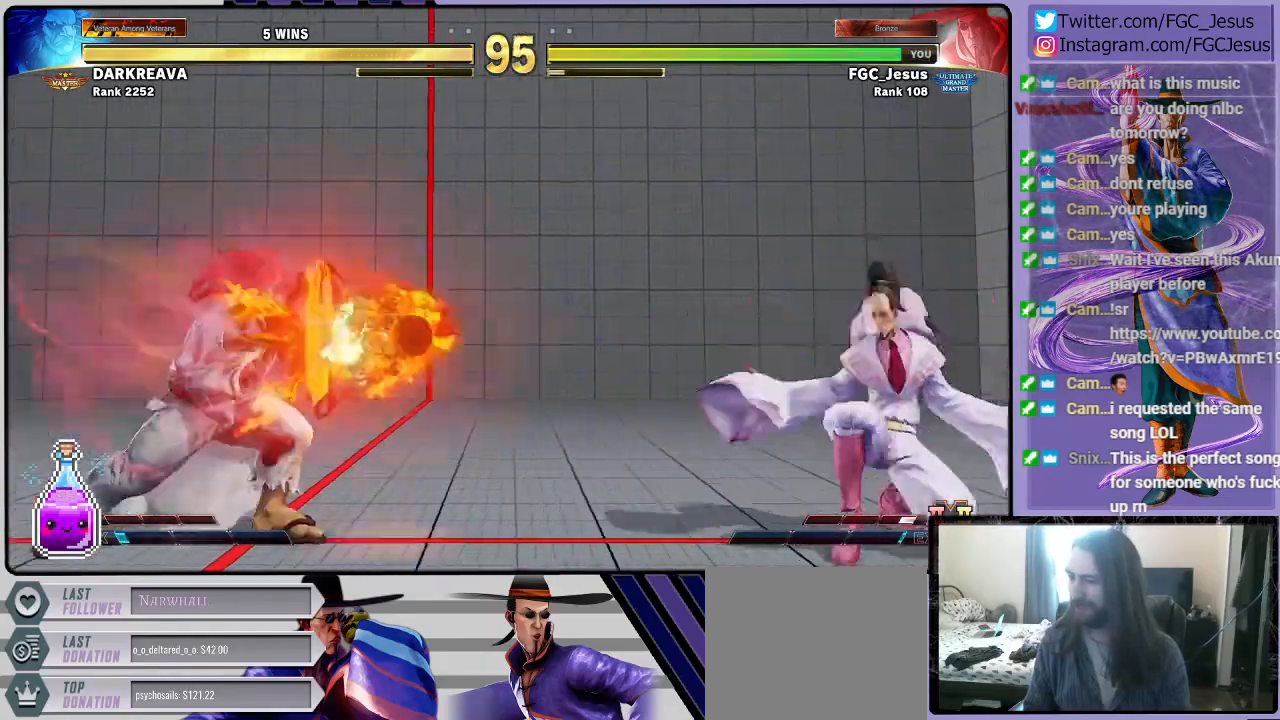
{"buttons": ["R1", "DPAD_RIGHT"], "left_stick": "center", "right_stick": "center", "events": [[33, "R2", "down"], [100, "DPAD_LEFT", "up"], [100, "DPAD_UP", "down"], [134, "DPAD_UP", "up"], [167, "DPAD_DOWN", "down"], [167, "DPAD_RIGHT", "down"], [167, "R2", "up"], [234, "DPAD_DOWN", "up"], [501, "R1", "down"]]}
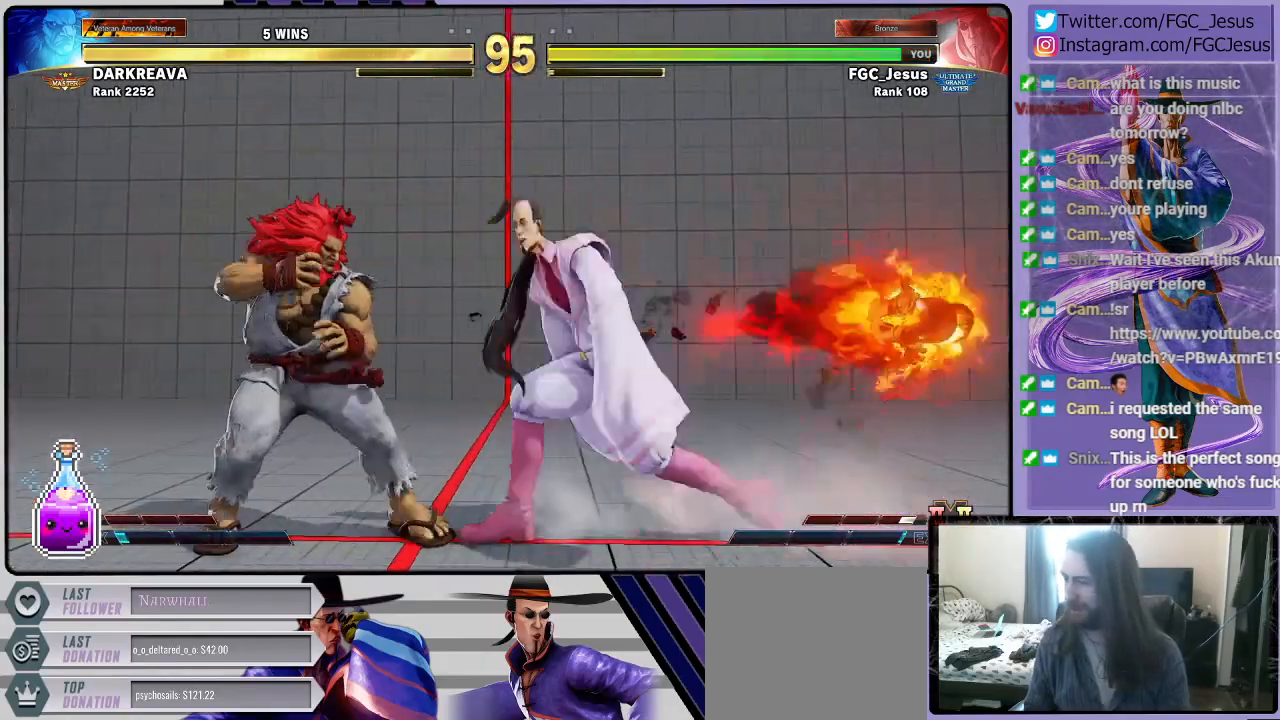
{"buttons": ["DPAD_DOWN", "DPAD_RIGHT"], "left_stick": "center", "right_stick": "center", "events": [[33, "DPAD_DOWN", "down"], [133, "R1", "up"]]}
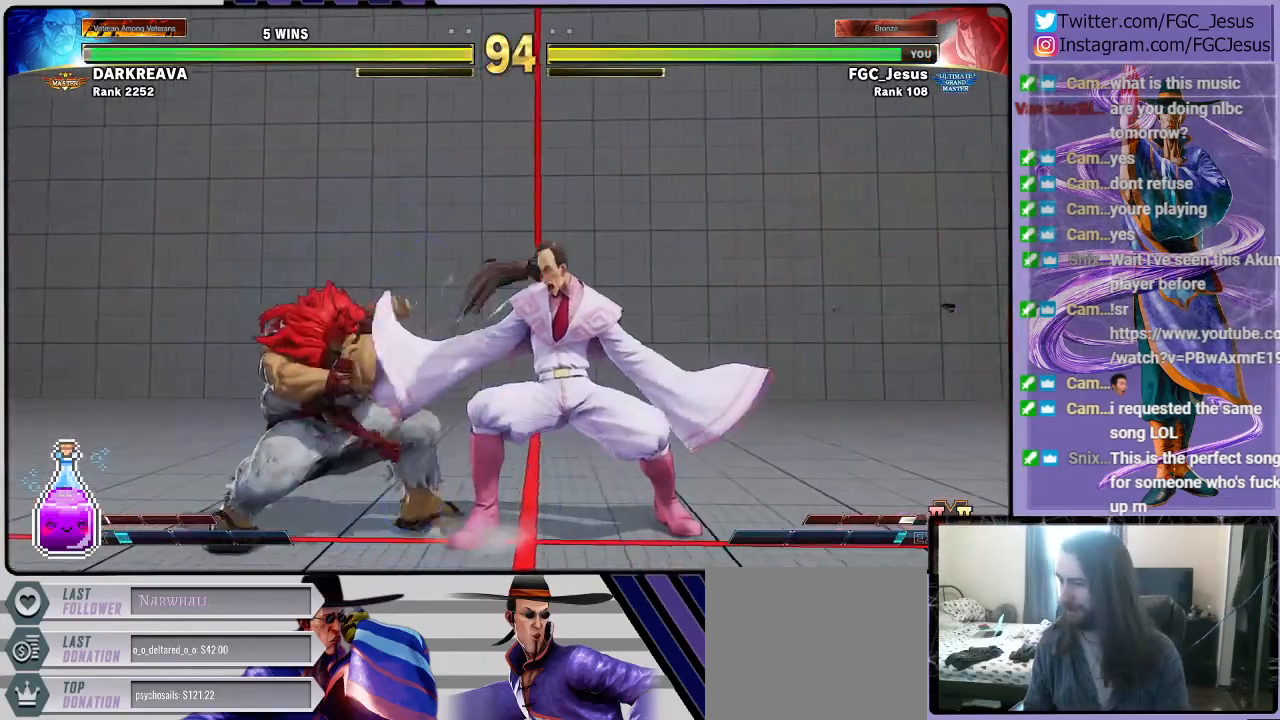
{"buttons": ["DPAD_DOWN", "DPAD_RIGHT"], "left_stick": "center", "right_stick": "center", "events": [[134, "DPAD_DOWN", "up"], [200, "TRIANGLE", "down"], [234, "CIRCLE", "down"], [334, "DPAD_DOWN", "down"], [367, "CIRCLE", "up"], [367, "TRIANGLE", "up"]]}
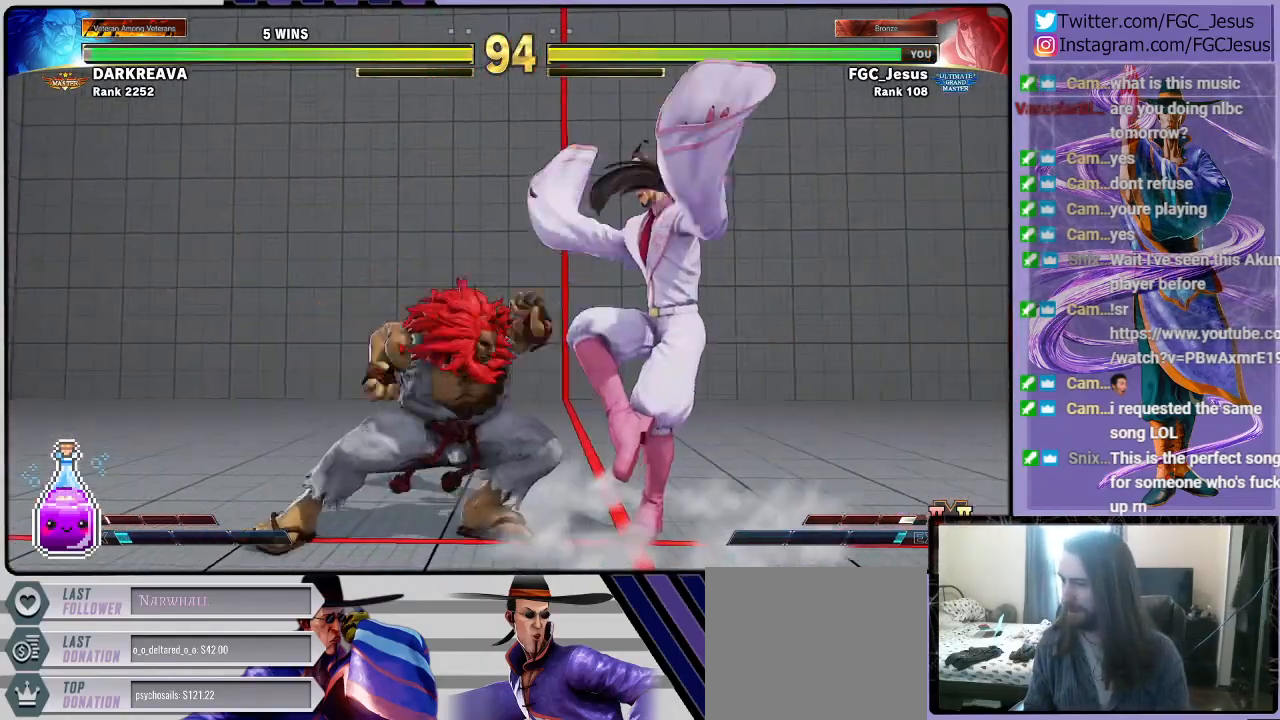
{"buttons": ["DPAD_DOWN", "DPAD_RIGHT"], "left_stick": "center", "right_stick": "center", "events": []}
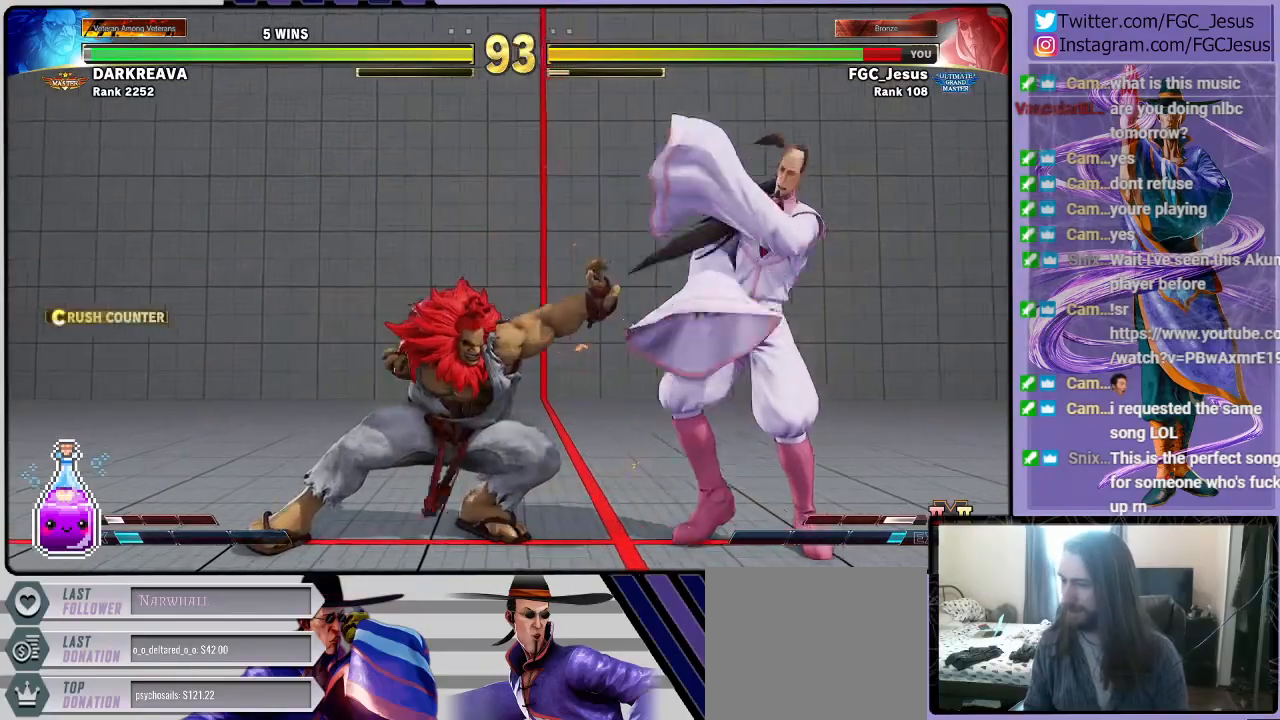
{"buttons": ["CROSS", "SQUARE", "R1", "DPAD_DOWN", "DPAD_RIGHT"], "left_stick": "center", "right_stick": "center", "events": [[401, "R1", "down"], [401, "SQUARE", "down"], [434, "CROSS", "down"]]}
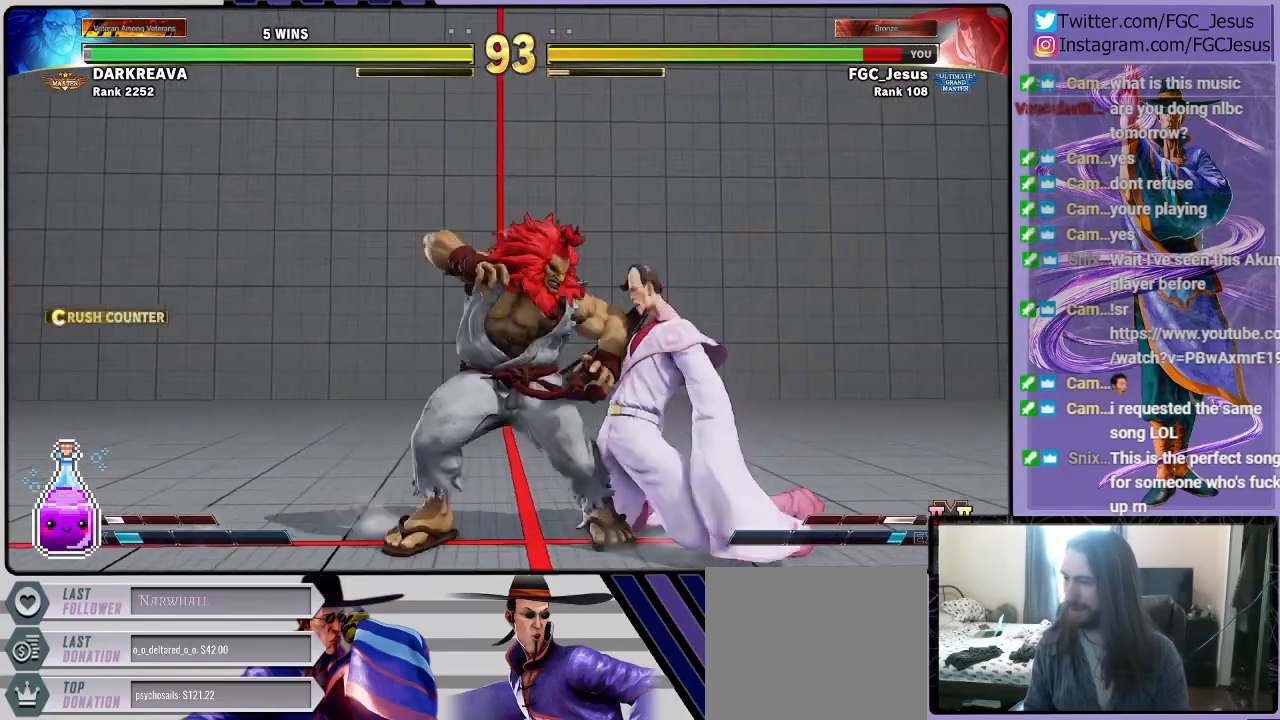
{"buttons": ["DPAD_DOWN", "DPAD_RIGHT"], "left_stick": "center", "right_stick": "center", "events": [[33, "CROSS", "up"], [33, "R1", "up"], [66, "SQUARE", "up"], [100, "CROSS", "down"], [100, "R1", "down"], [100, "SQUARE", "down"], [233, "CROSS", "up"], [233, "R1", "up"], [233, "SQUARE", "up"], [267, "R1", "down"], [300, "CROSS", "down"], [300, "SQUARE", "down"], [400, "CROSS", "up"], [400, "R1", "up"], [433, "SQUARE", "up"]]}
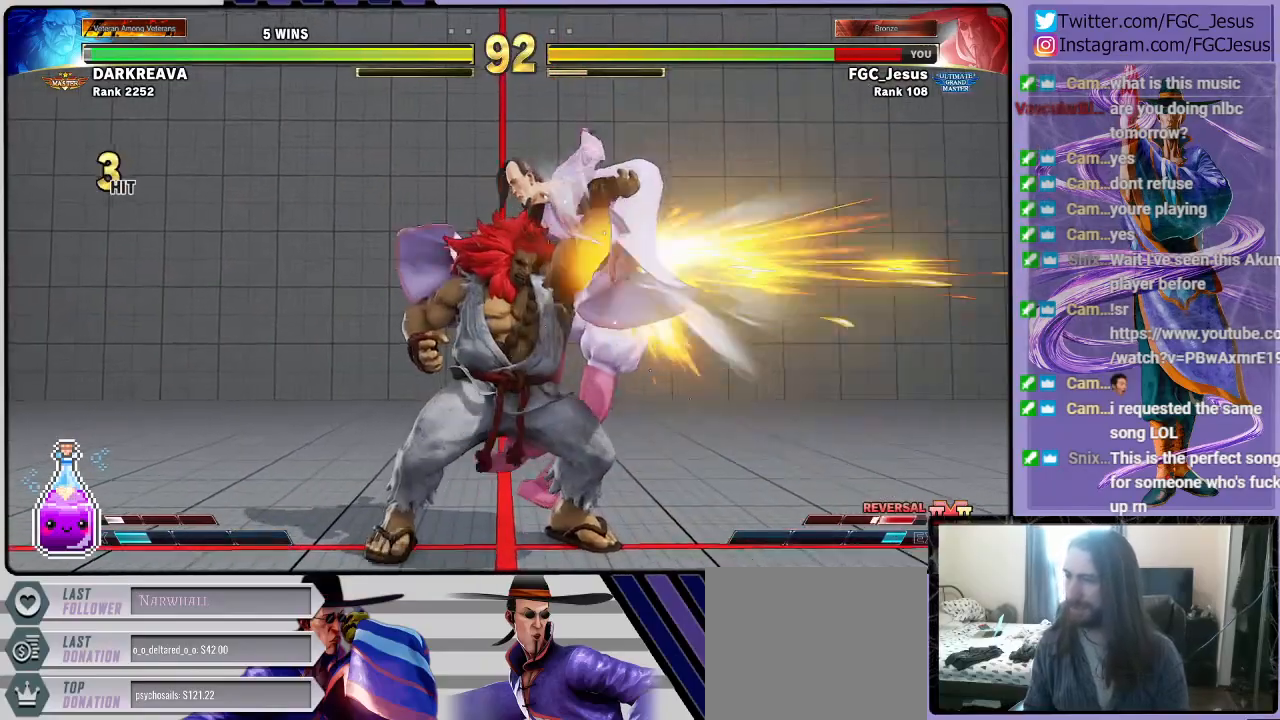
{"buttons": ["DPAD_DOWN", "DPAD_RIGHT"], "left_stick": "center", "right_stick": "center", "events": []}
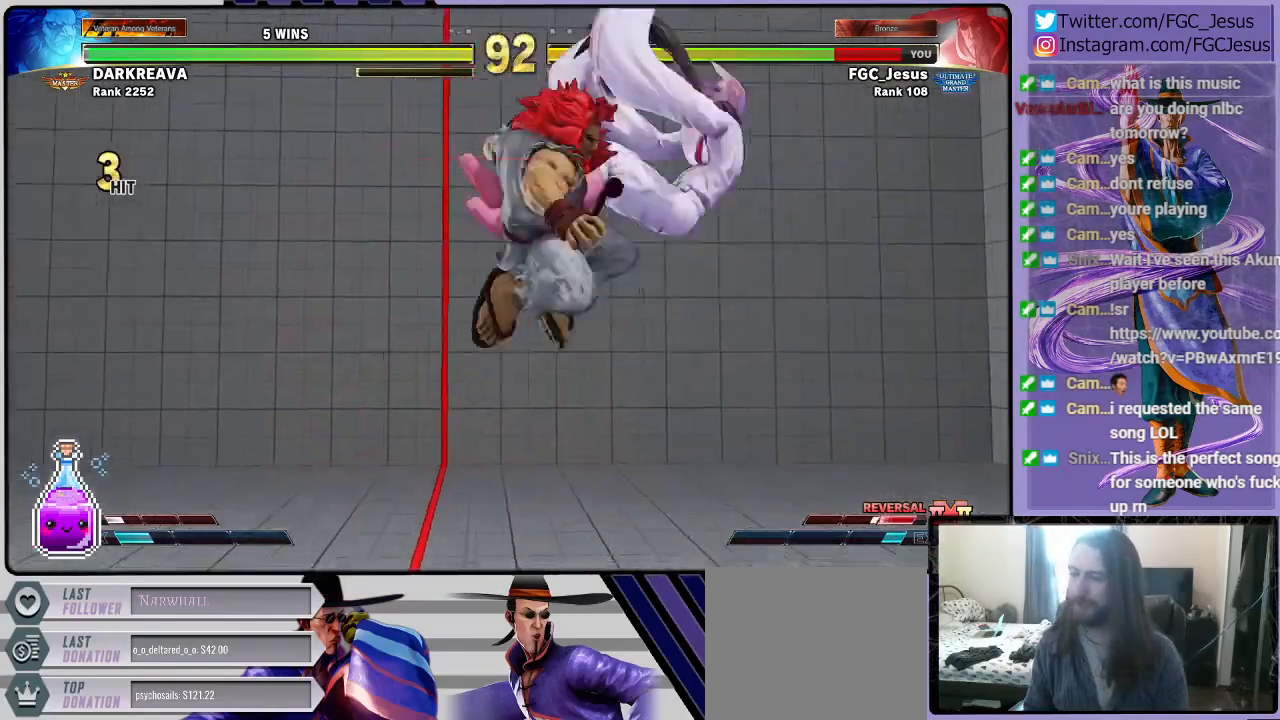
{"buttons": ["CROSS", "SQUARE", "R1", "DPAD_RIGHT"], "left_stick": "center", "right_stick": "center", "events": [[233, "DPAD_DOWN", "up"], [300, "DPAD_RIGHT", "up"], [433, "DPAD_RIGHT", "down"], [500, "CROSS", "down"], [500, "R1", "down"], [500, "SQUARE", "down"]]}
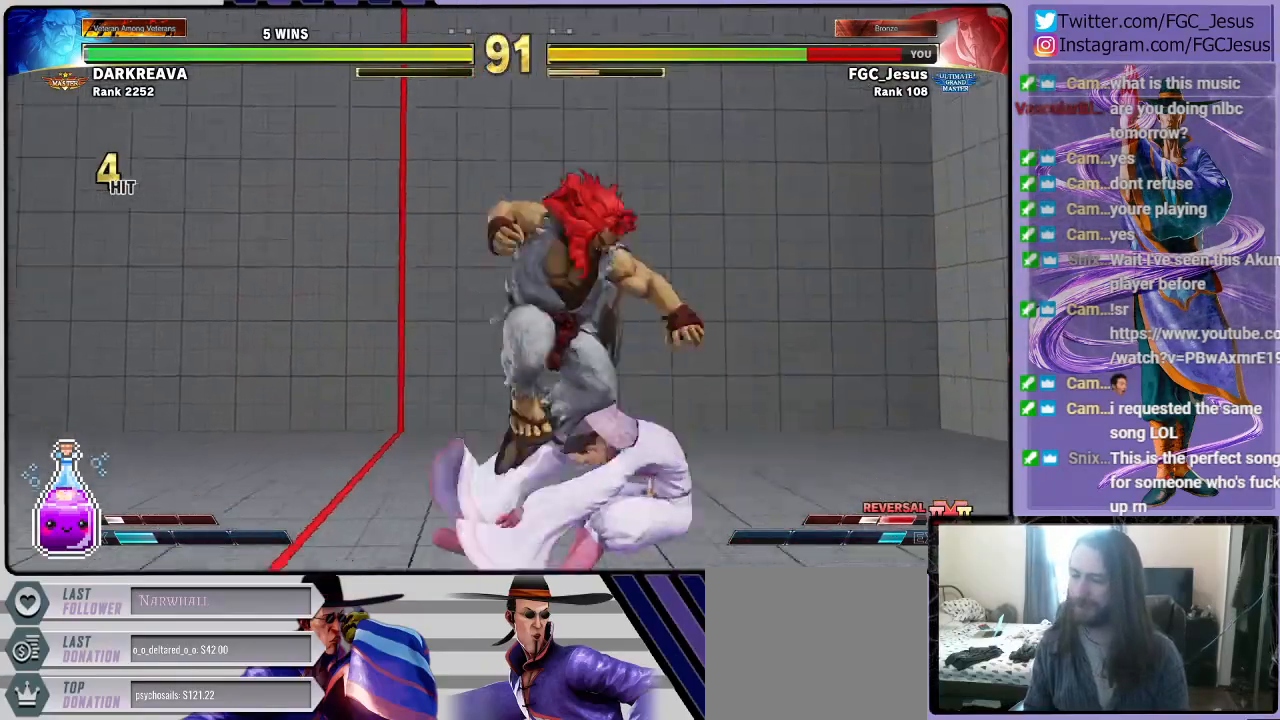
{"buttons": ["DPAD_DOWN", "DPAD_RIGHT"], "left_stick": "center", "right_stick": "center", "events": [[100, "DPAD_DOWN", "down"], [134, "R1", "up"], [134, "SQUARE", "up"], [167, "CROSS", "up"]]}
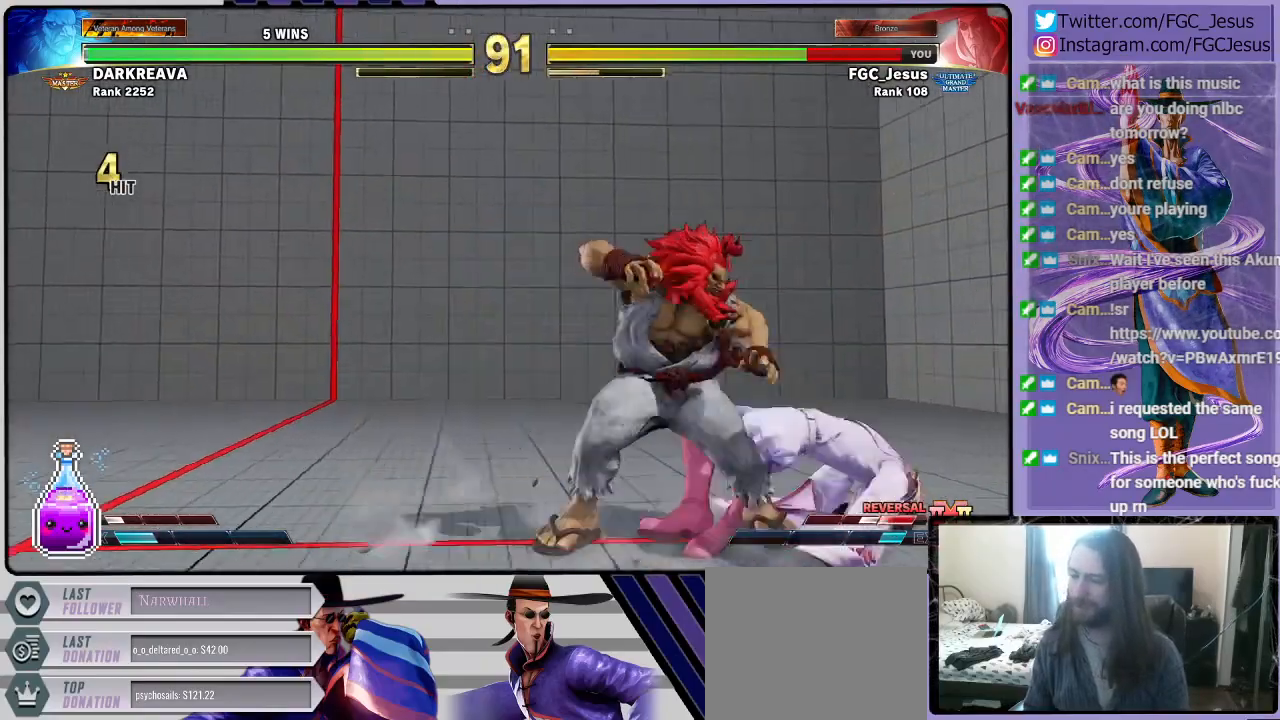
{"buttons": ["CROSS", "SQUARE", "DPAD_DOWN", "DPAD_RIGHT"], "left_stick": "center", "right_stick": "center", "events": [[267, "CROSS", "down"], [267, "SQUARE", "down"]]}
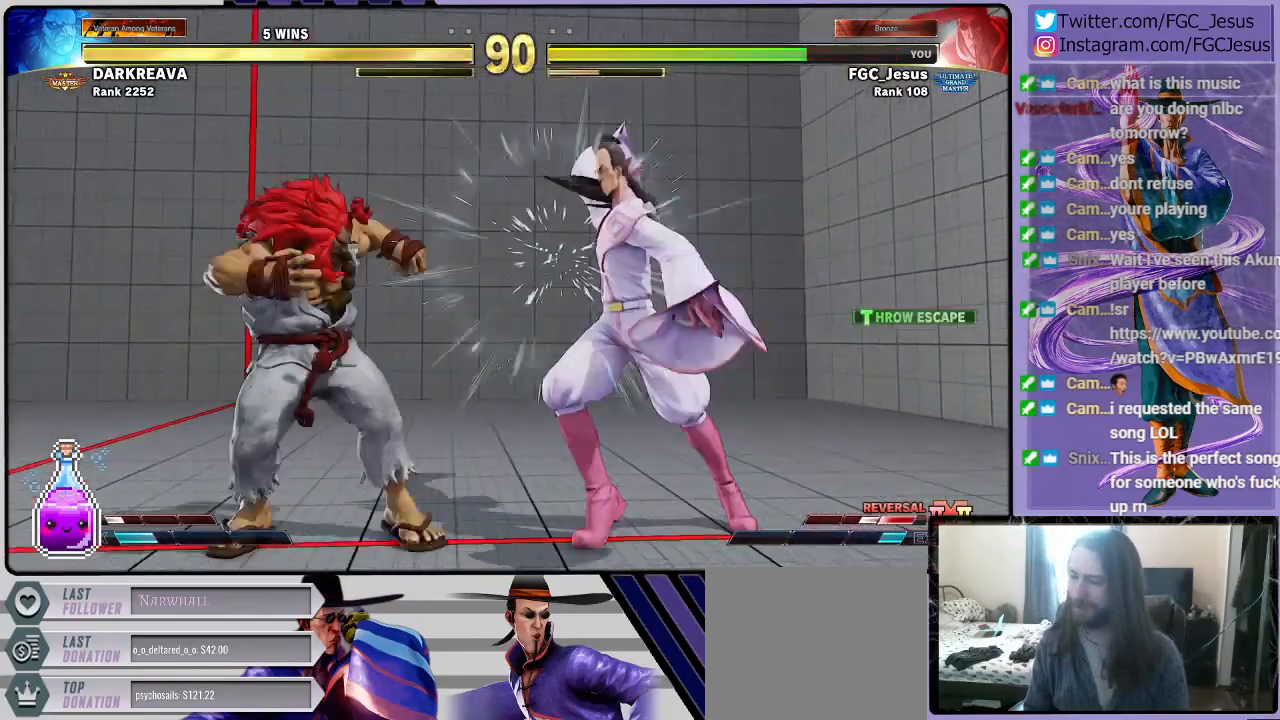
{"buttons": ["DPAD_LEFT"], "left_stick": "center", "right_stick": "center", "events": [[33, "CROSS", "up"], [33, "SQUARE", "up"], [134, "DPAD_DOWN", "up"], [167, "DPAD_RIGHT", "up"], [334, "DPAD_LEFT", "down"], [400, "DPAD_LEFT", "up"], [467, "DPAD_LEFT", "down"]]}
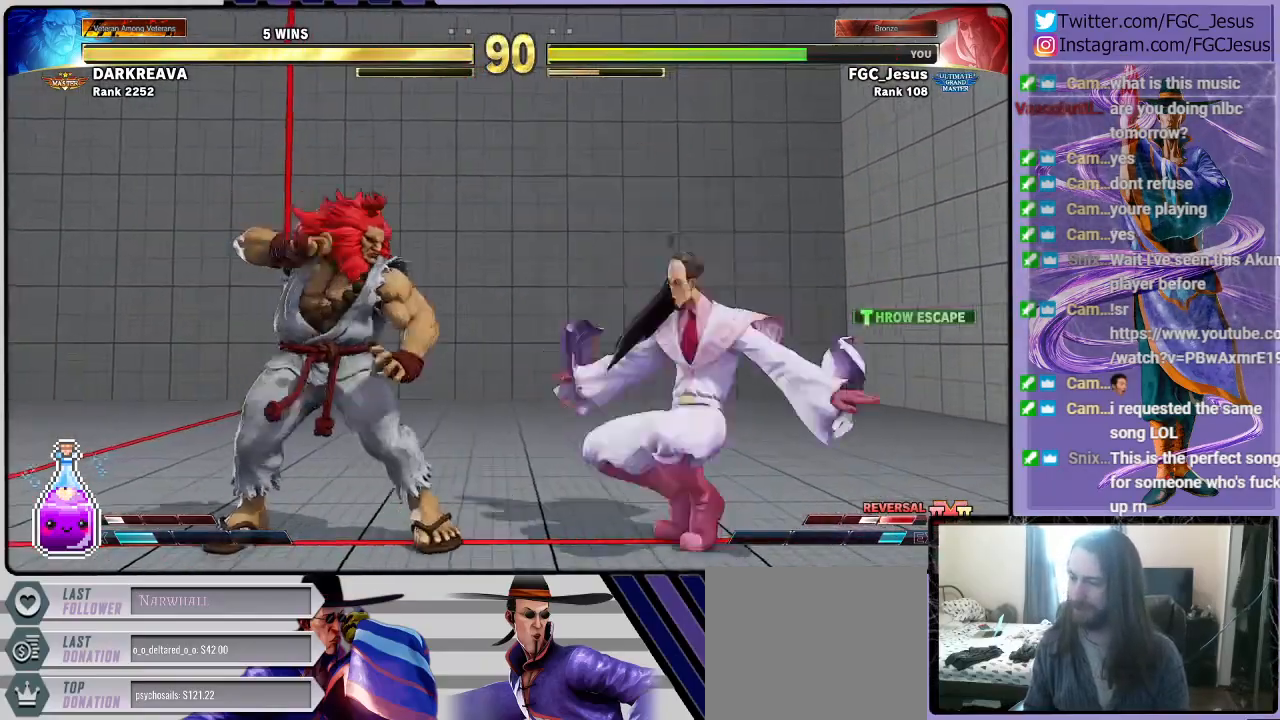
{"buttons": ["R1", "DPAD_RIGHT"], "left_stick": "center", "right_stick": "center", "events": [[66, "DPAD_LEFT", "up"], [200, "DPAD_RIGHT", "down"], [400, "DPAD_DOWN", "down"], [433, "DPAD_DOWN", "up"], [433, "R1", "down"]]}
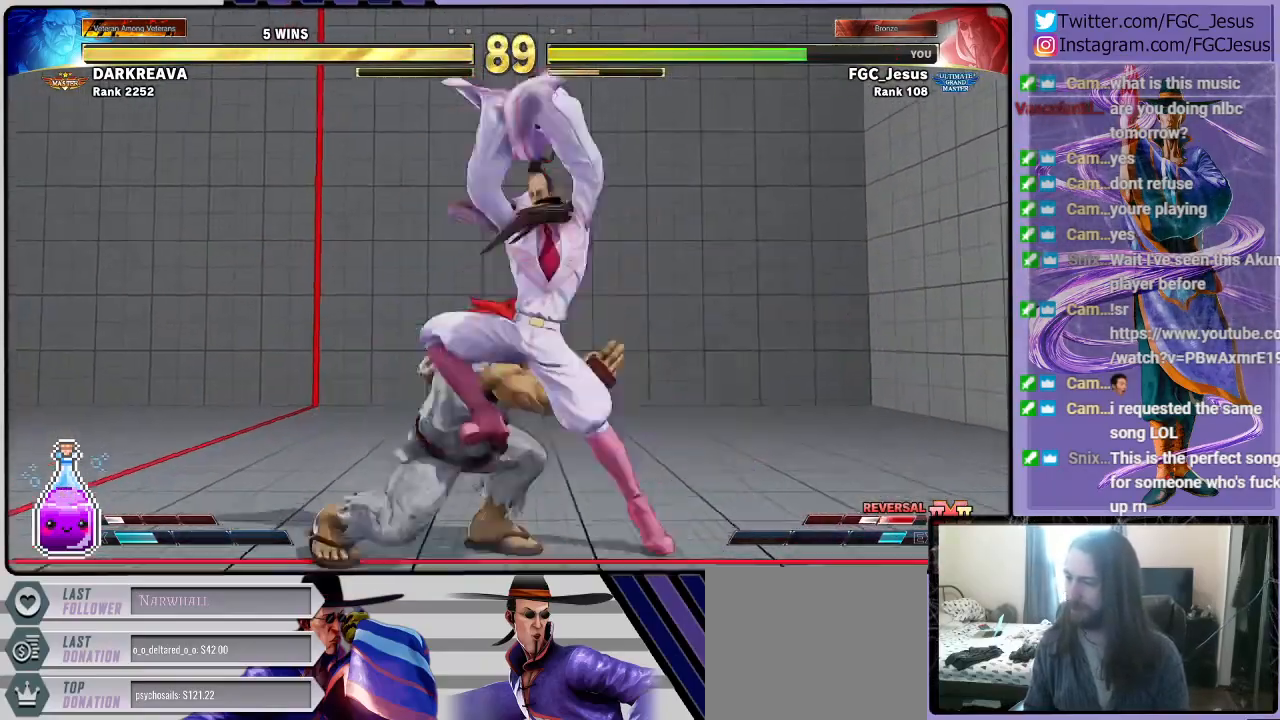
{"buttons": ["DPAD_DOWN", "DPAD_RIGHT"], "left_stick": "center", "right_stick": "center", "events": [[100, "R1", "up"], [334, "DPAD_DOWN", "down"]]}
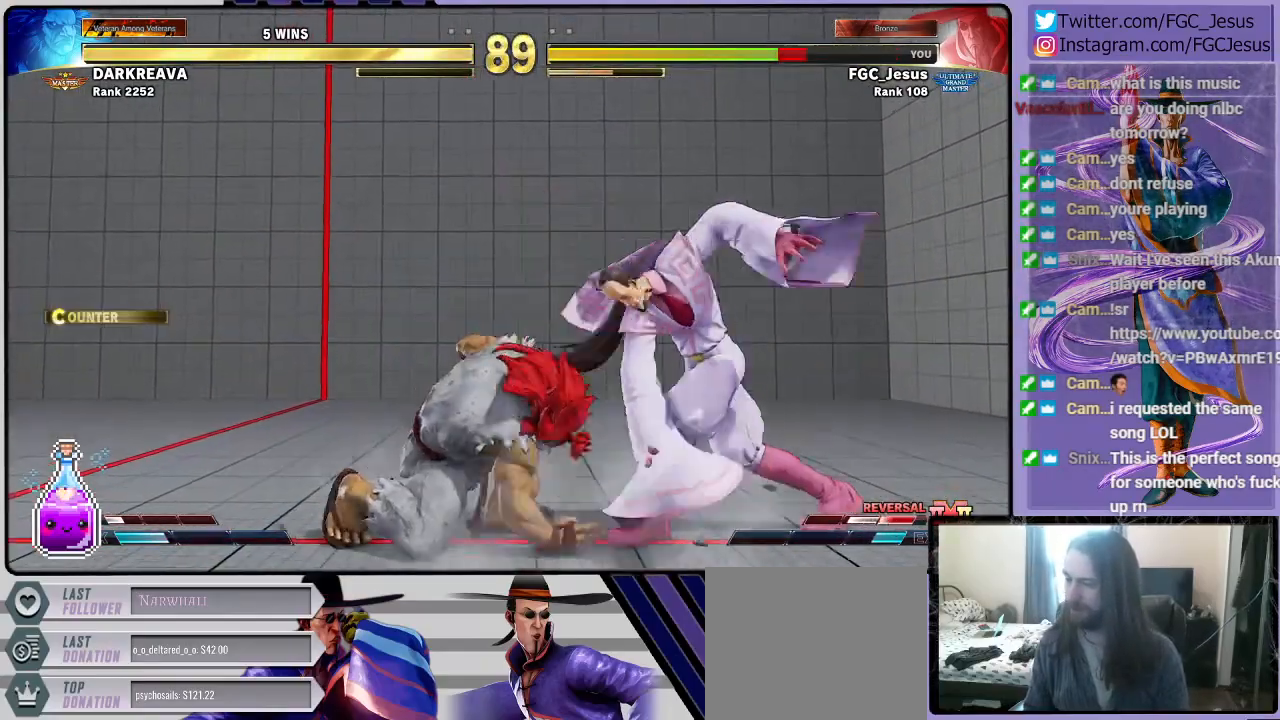
{"buttons": ["DPAD_DOWN", "DPAD_RIGHT"], "left_stick": "center", "right_stick": "center", "events": []}
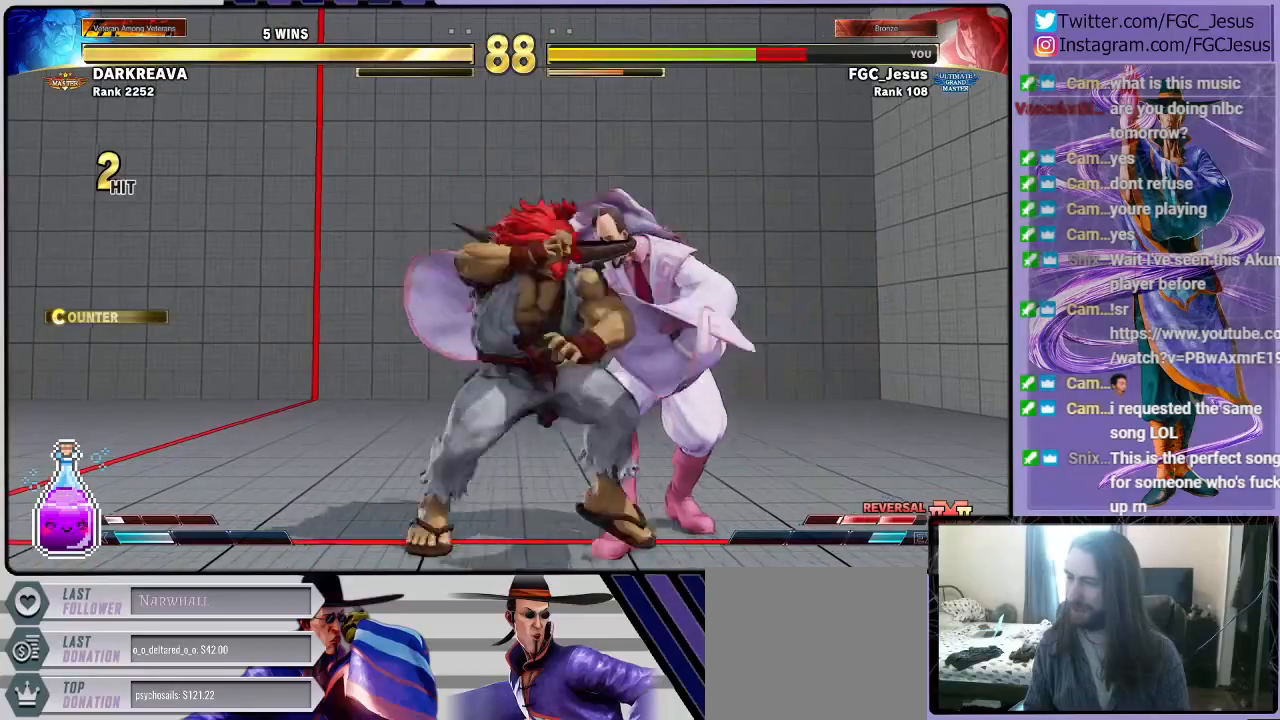
{"buttons": ["DPAD_DOWN", "DPAD_RIGHT"], "left_stick": "center", "right_stick": "center", "events": []}
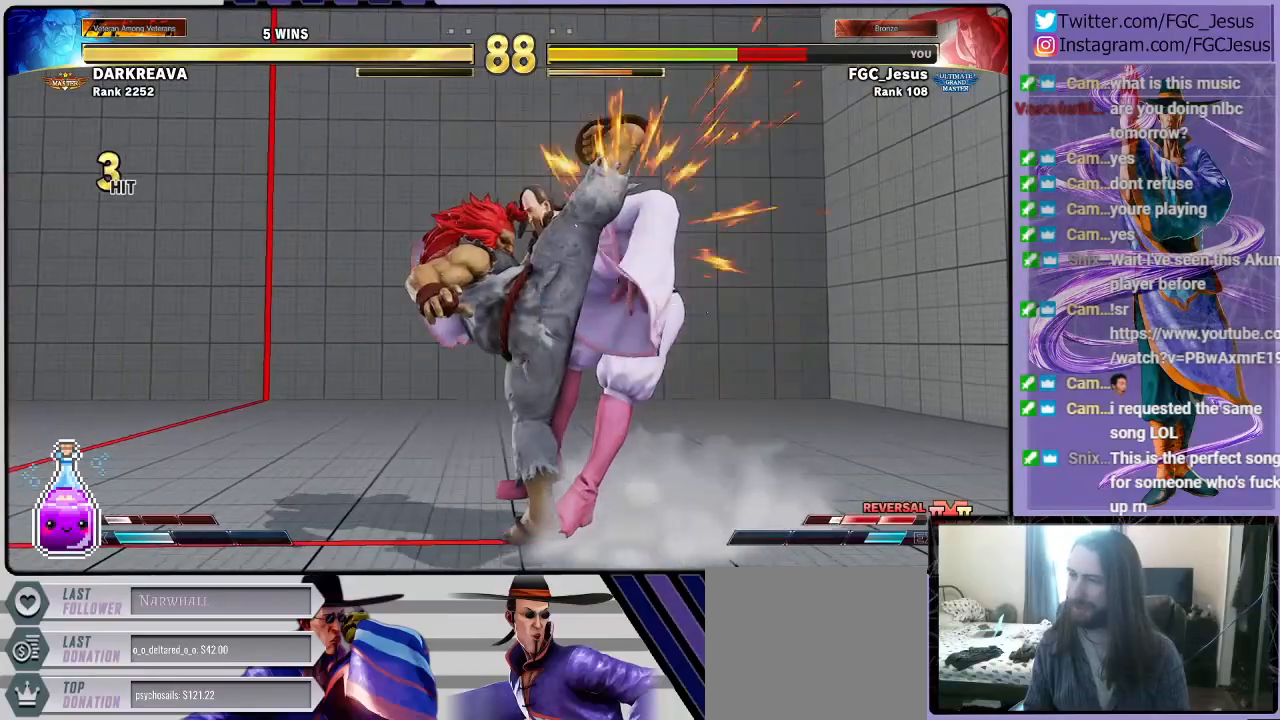
{"buttons": ["DPAD_DOWN", "DPAD_RIGHT"], "left_stick": "center", "right_stick": "center", "events": []}
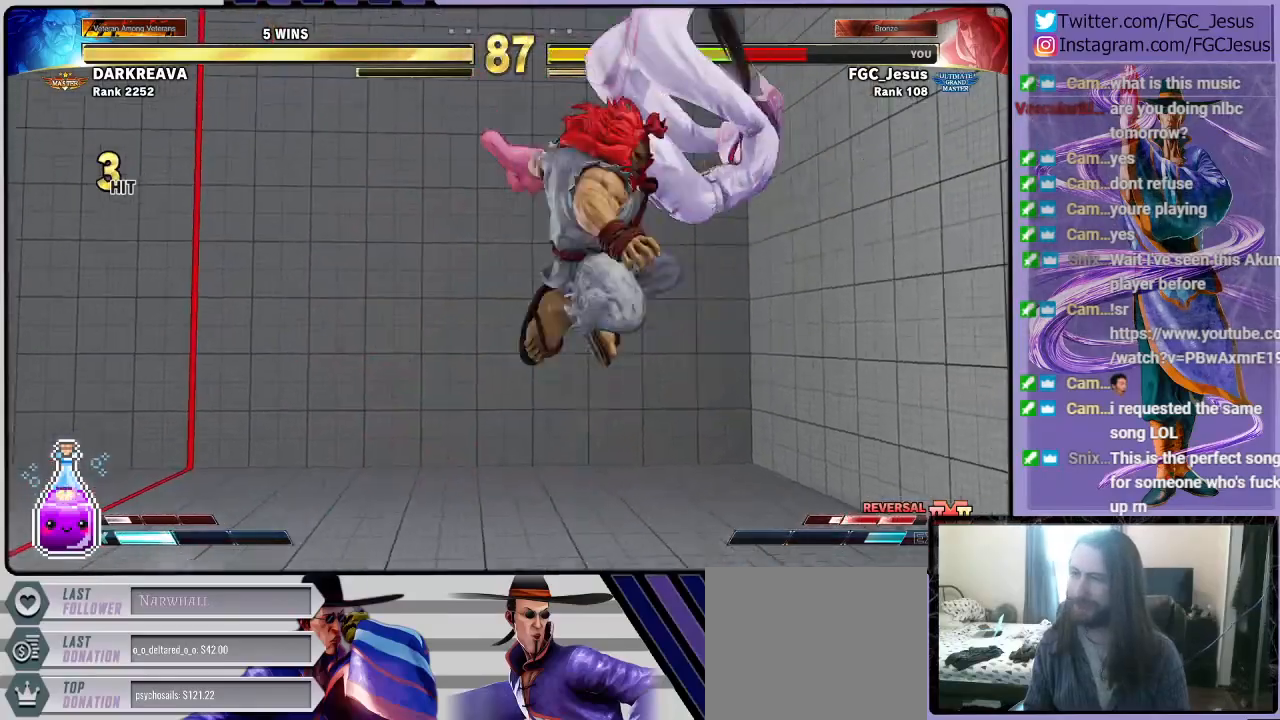
{"buttons": ["CROSS", "SQUARE", "R1", "DPAD_RIGHT"], "left_stick": "center", "right_stick": "center", "events": [[334, "DPAD_DOWN", "up"], [367, "DPAD_RIGHT", "up"], [467, "CROSS", "down"], [467, "DPAD_RIGHT", "down"], [467, "R1", "down"], [467, "SQUARE", "down"]]}
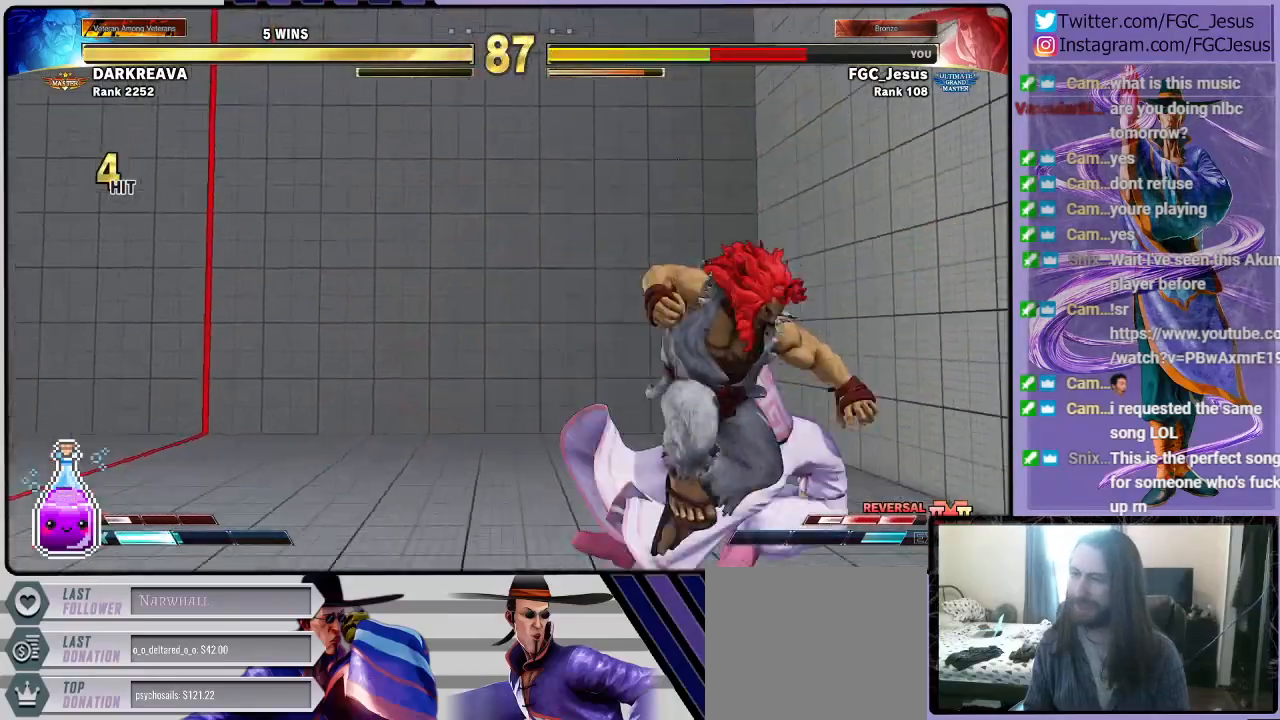
{"buttons": ["DPAD_DOWN", "DPAD_RIGHT"], "left_stick": "center", "right_stick": "center", "events": [[66, "R1", "up"], [100, "CROSS", "up"], [166, "SQUARE", "up"], [267, "DPAD_DOWN", "down"]]}
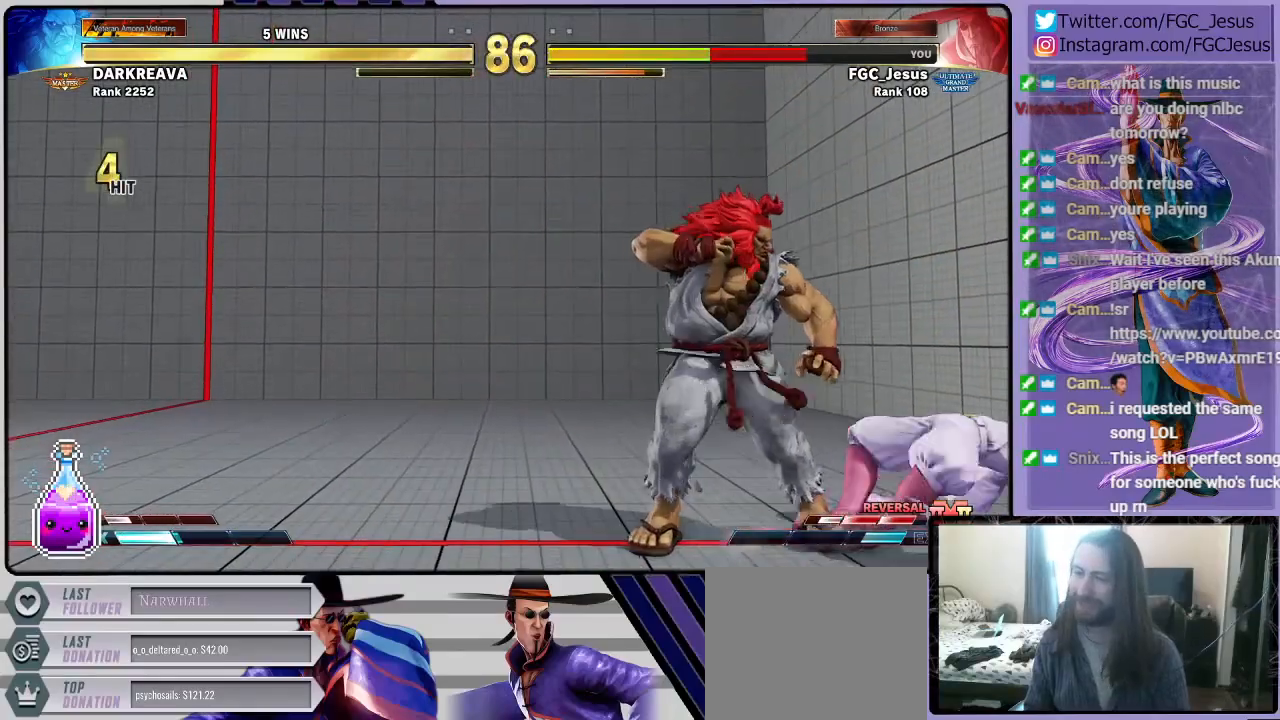
{"buttons": ["DPAD_DOWN", "DPAD_RIGHT"], "left_stick": "center", "right_stick": "center", "events": [[267, "CROSS", "down"], [267, "SQUARE", "down"], [434, "SQUARE", "up"], [467, "CROSS", "up"]]}
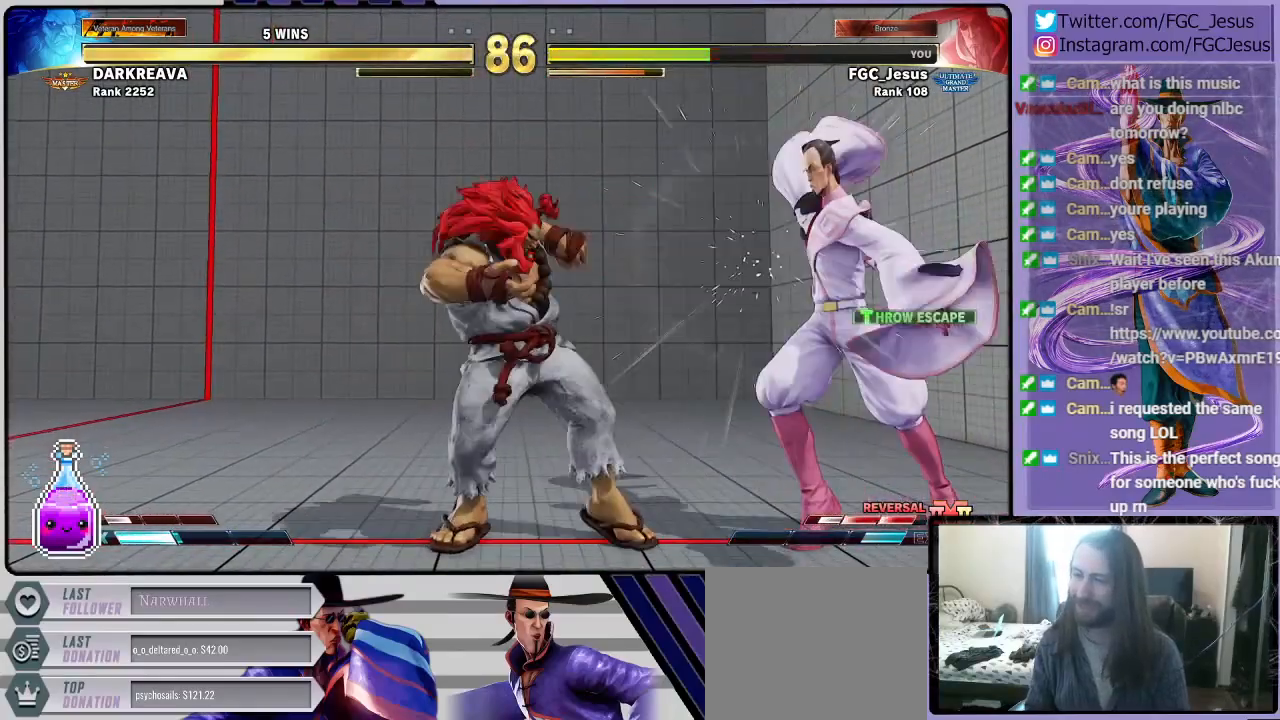
{"buttons": ["SQUARE", "DPAD_UP"], "left_stick": "center", "right_stick": "center", "events": [[433, "DPAD_DOWN", "up"], [467, "DPAD_RIGHT", "up"], [467, "DPAD_UP", "down"], [467, "SQUARE", "down"]]}
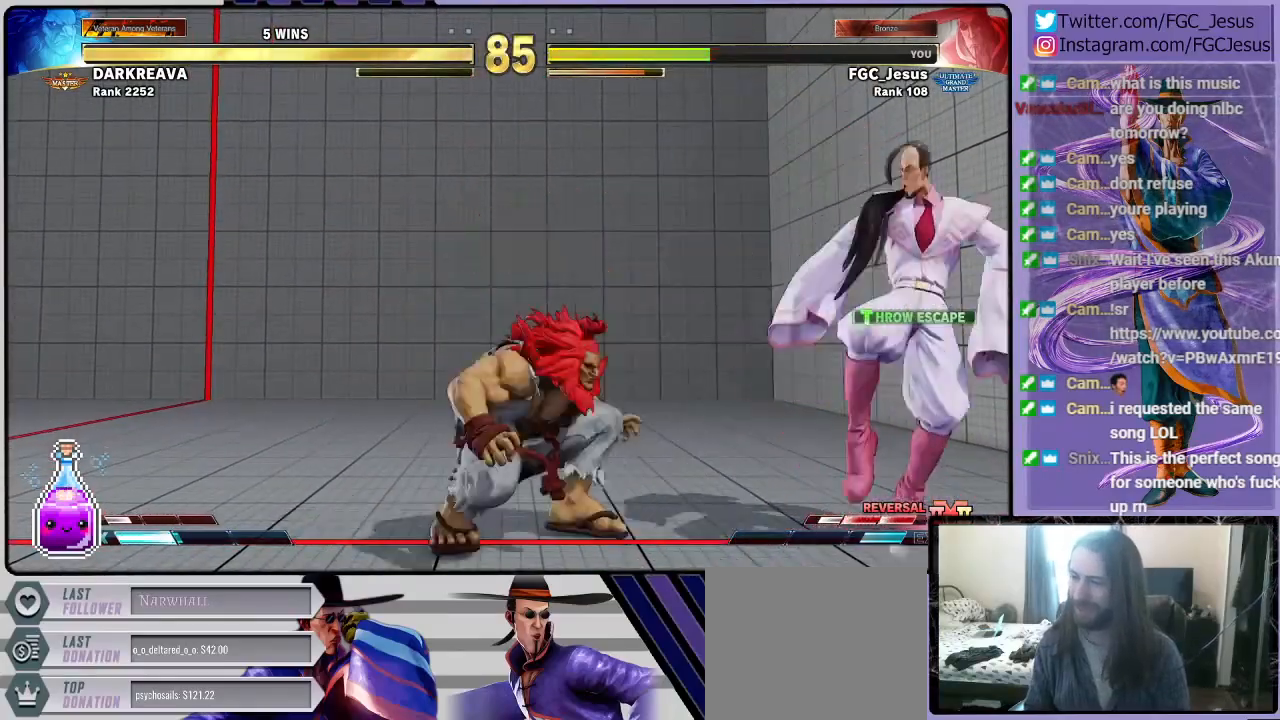
{"buttons": ["DPAD_DOWN", "DPAD_RIGHT"], "left_stick": "center", "right_stick": "center", "events": [[33, "DPAD_RIGHT", "down"], [33, "DPAD_UP", "up"], [67, "DPAD_DOWN", "down"], [67, "SQUARE", "up"]]}